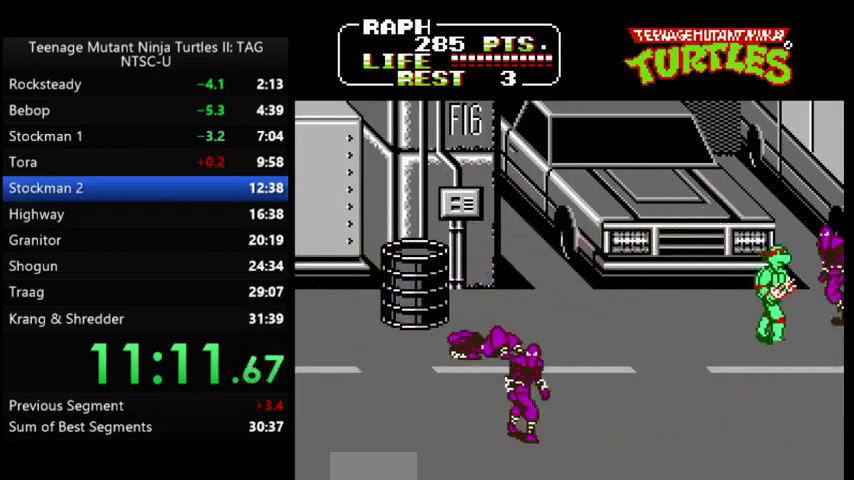
Gameplay with a controller (Nintendo layout); each line is a JSON object with the inputs held at the frame after it. "events" lists button and stick changes between this image and that frame as [ms after this image, input, new state], when the widget could be followed in between. Not read: B L3 R3 SELECT START.
{"buttons": [], "events": [[33, "DPAD_LEFT", "down"], [100, "DPAD_UP", "up"], [233, "DPAD_LEFT", "up"], [300, "A", "down"], [300, "DPAD_LEFT", "down"], [367, "A", "up"], [400, "DPAD_LEFT", "up"]]}
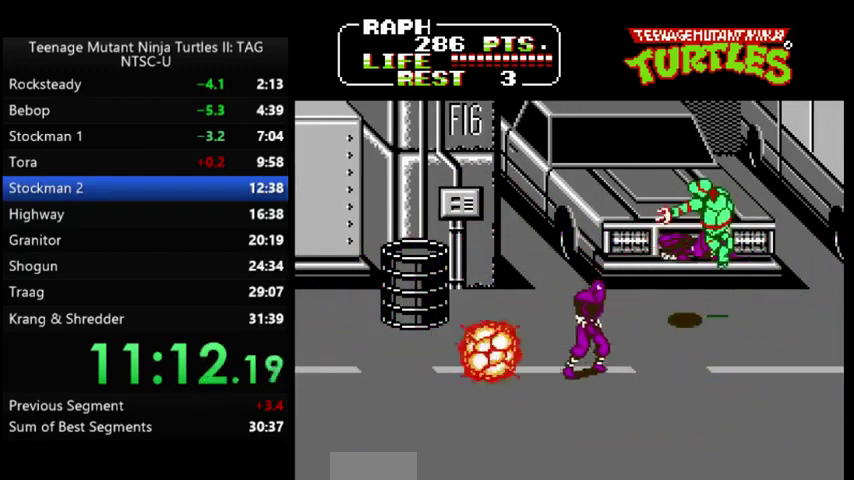
{"buttons": ["DPAD_LEFT"], "events": [[233, "DPAD_LEFT", "down"], [400, "A", "down"], [467, "A", "up"]]}
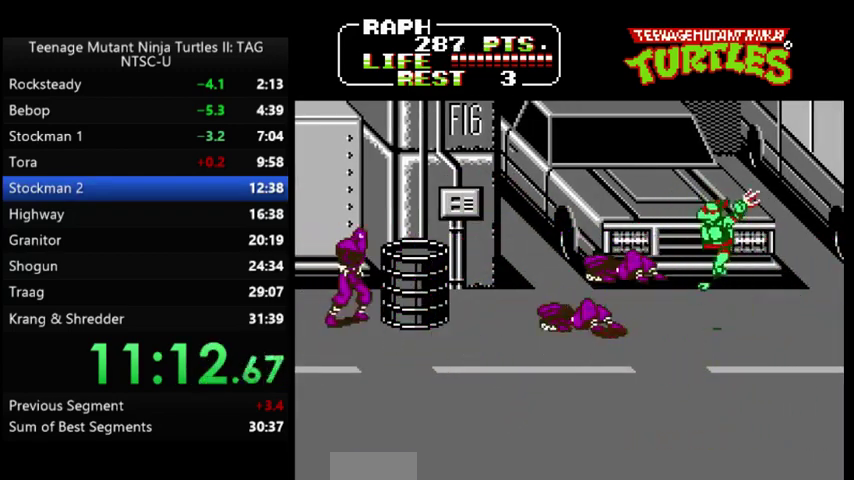
{"buttons": ["DPAD_LEFT"], "events": [[67, "DPAD_LEFT", "up"], [267, "DPAD_LEFT", "down"]]}
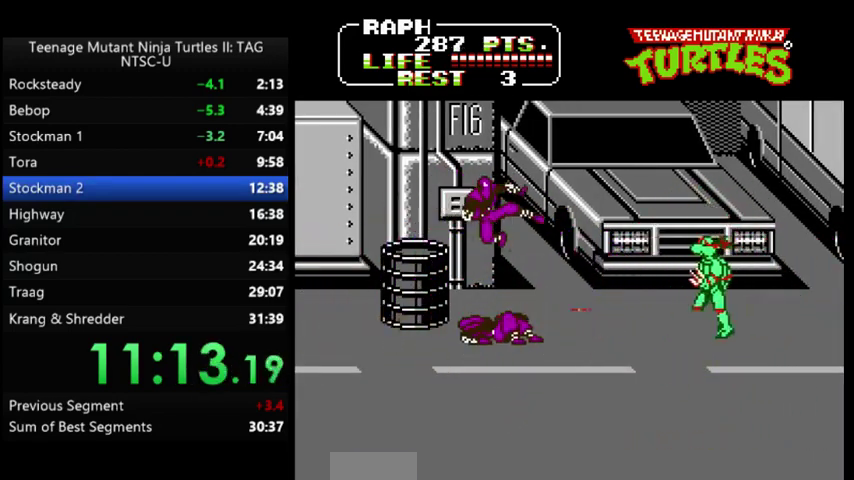
{"buttons": [], "events": [[200, "A", "down"], [300, "A", "up"], [333, "DPAD_LEFT", "up"]]}
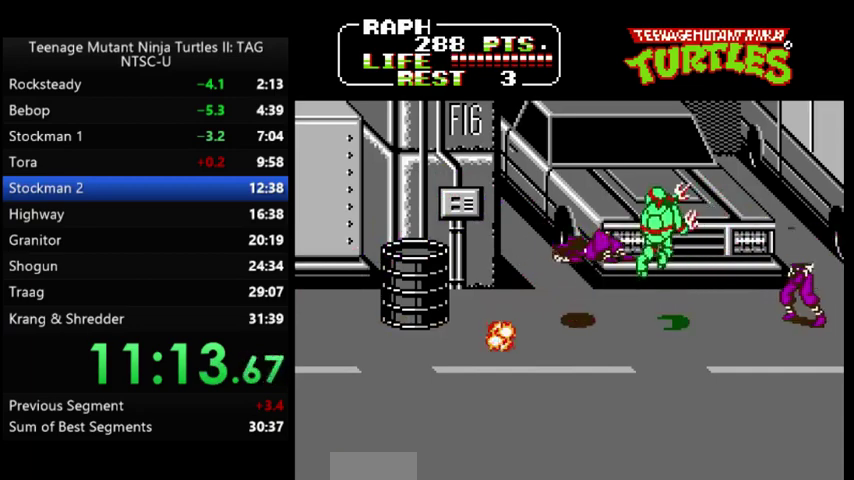
{"buttons": ["DPAD_DOWN", "DPAD_LEFT"], "events": [[33, "DPAD_DOWN", "down"], [67, "DPAD_LEFT", "down"], [133, "DPAD_LEFT", "up"], [167, "DPAD_DOWN", "up"], [300, "A", "down"], [300, "DPAD_LEFT", "down"], [367, "A", "up"], [500, "DPAD_DOWN", "down"]]}
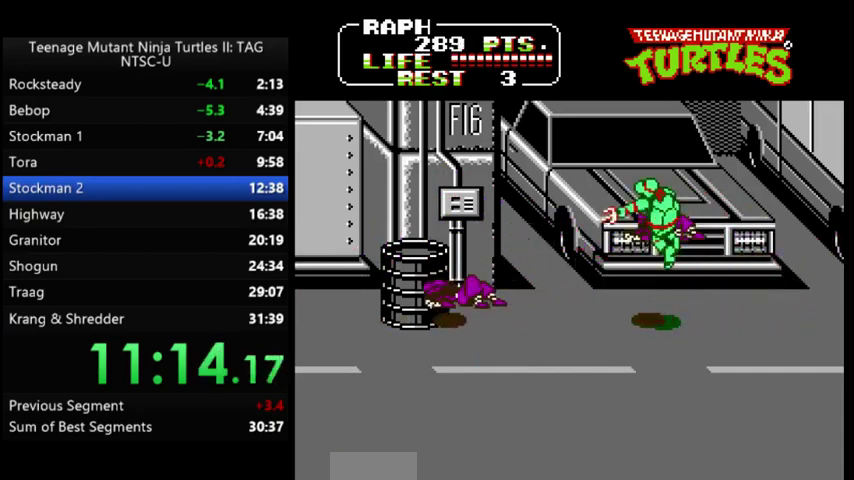
{"buttons": ["DPAD_DOWN", "DPAD_LEFT"], "events": []}
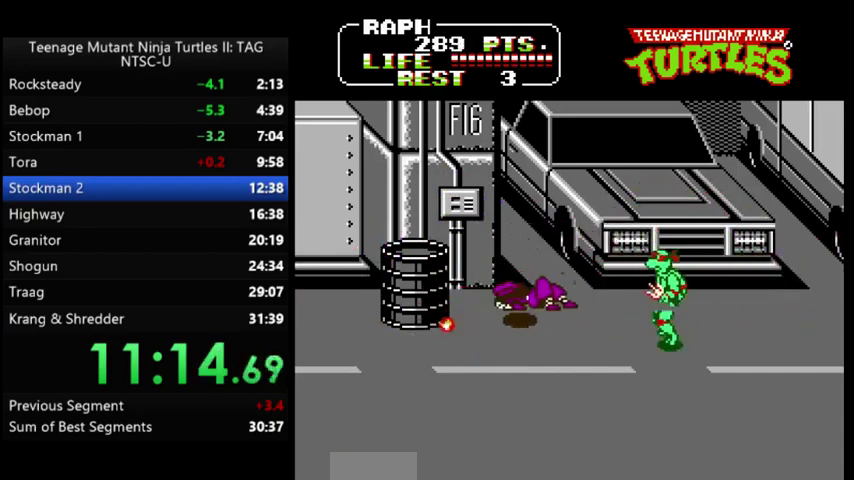
{"buttons": ["DPAD_RIGHT"], "events": [[433, "DPAD_LEFT", "up"], [467, "DPAD_DOWN", "up"], [467, "DPAD_RIGHT", "down"]]}
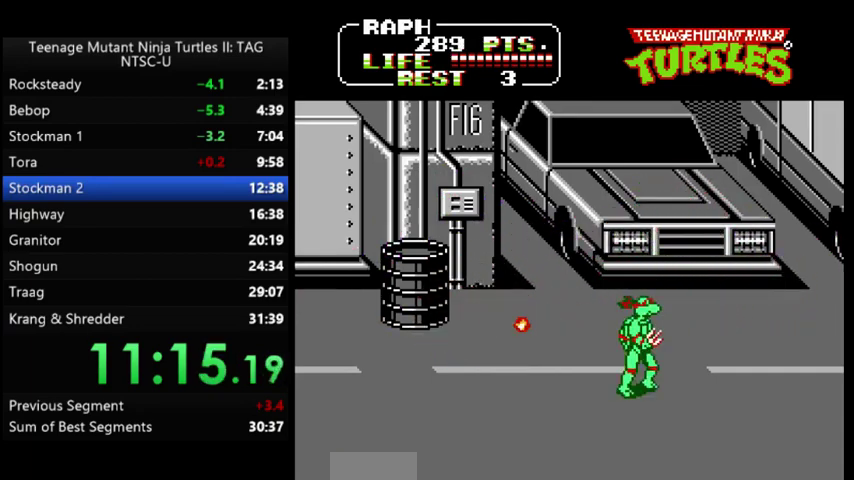
{"buttons": ["DPAD_RIGHT"], "events": [[167, "DPAD_UP", "down"], [300, "DPAD_UP", "up"]]}
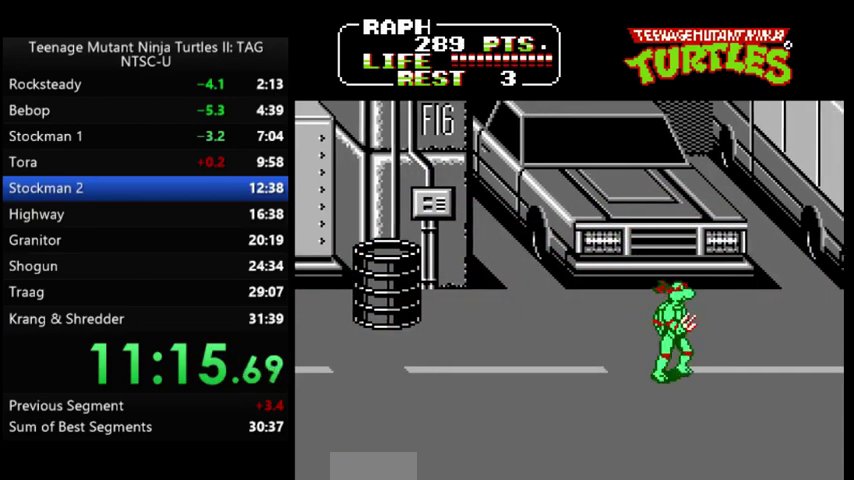
{"buttons": ["DPAD_RIGHT"], "events": [[233, "DPAD_UP", "down"], [300, "DPAD_UP", "up"]]}
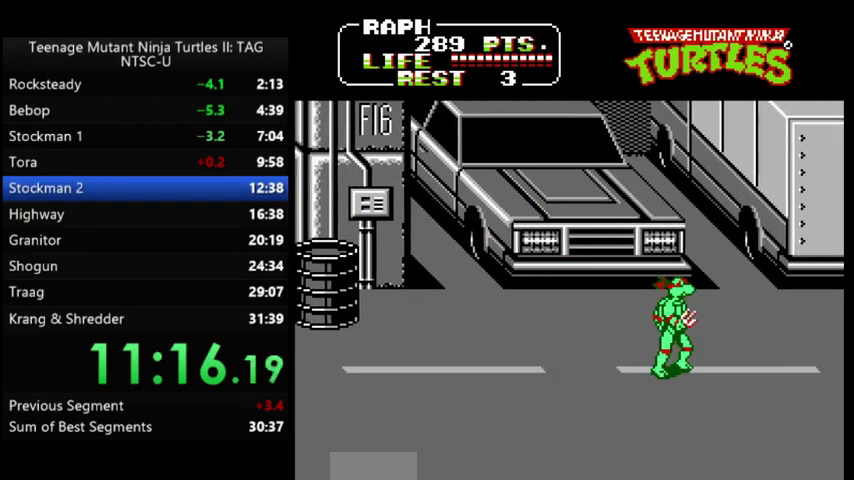
{"buttons": ["DPAD_RIGHT"], "events": []}
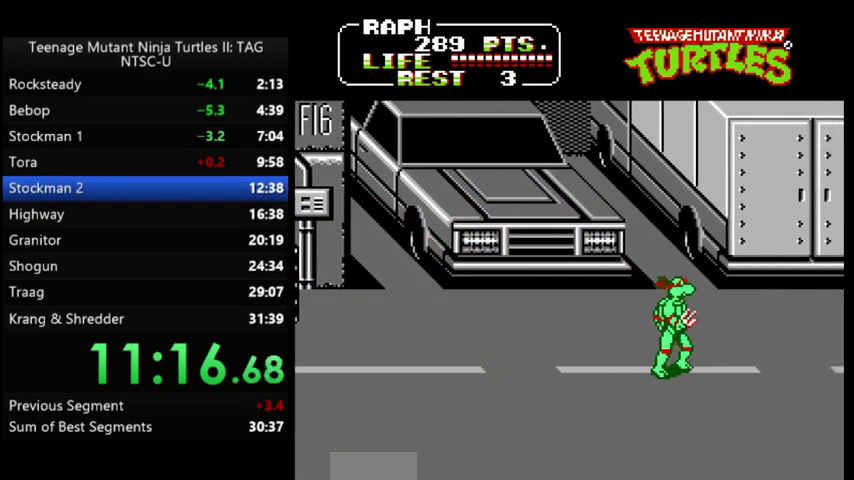
{"buttons": ["DPAD_RIGHT"], "events": []}
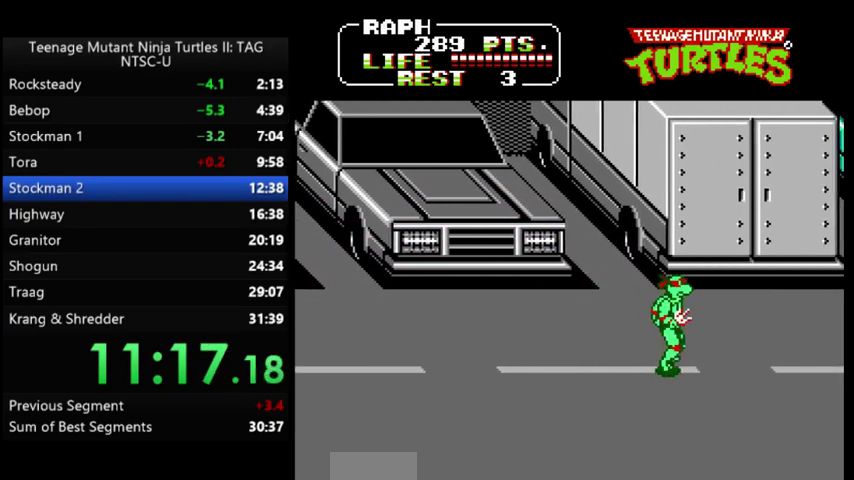
{"buttons": ["DPAD_RIGHT"], "events": []}
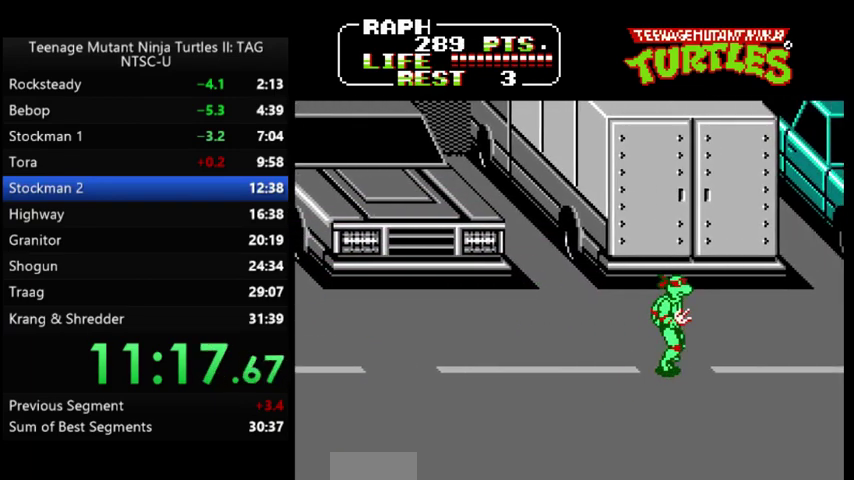
{"buttons": ["DPAD_RIGHT"], "events": []}
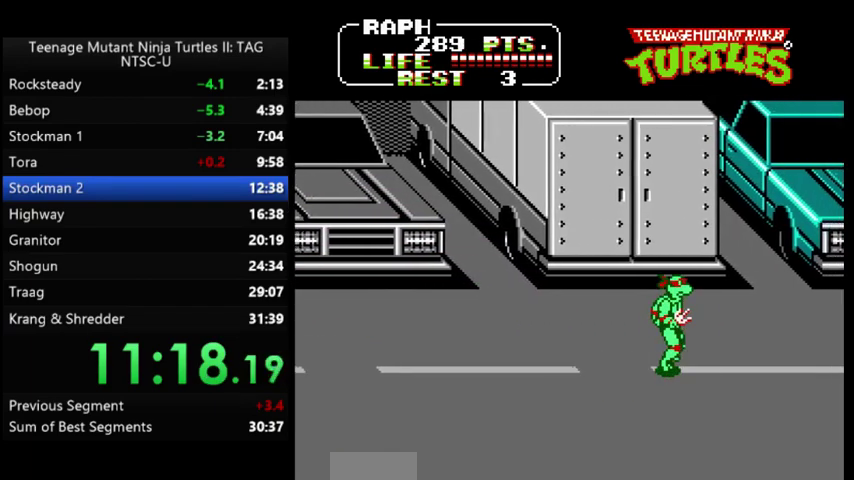
{"buttons": ["DPAD_RIGHT"], "events": []}
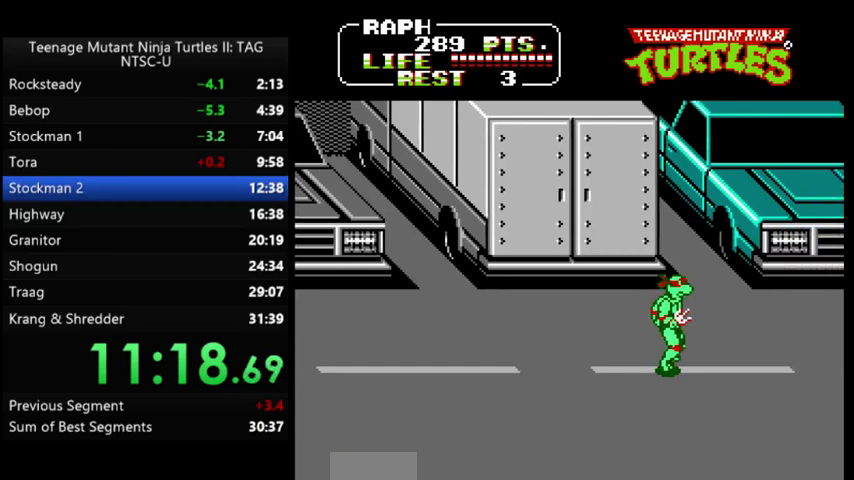
{"buttons": ["DPAD_RIGHT"], "events": []}
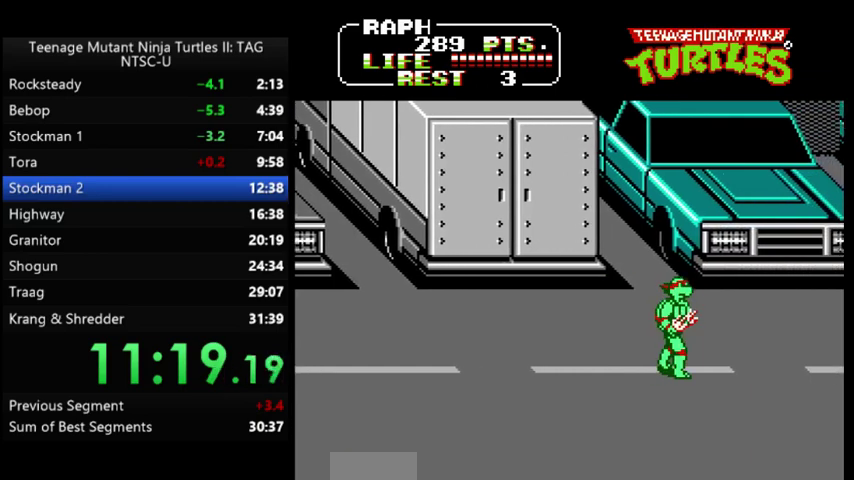
{"buttons": ["DPAD_RIGHT"], "events": []}
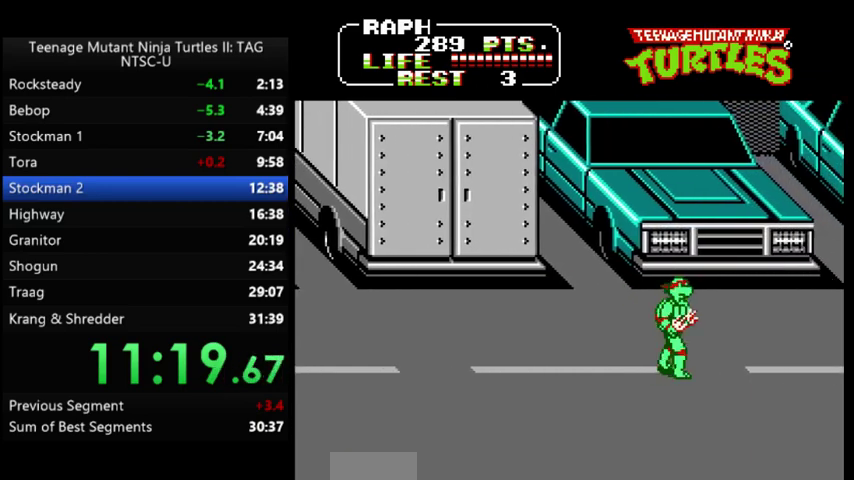
{"buttons": ["DPAD_RIGHT"], "events": []}
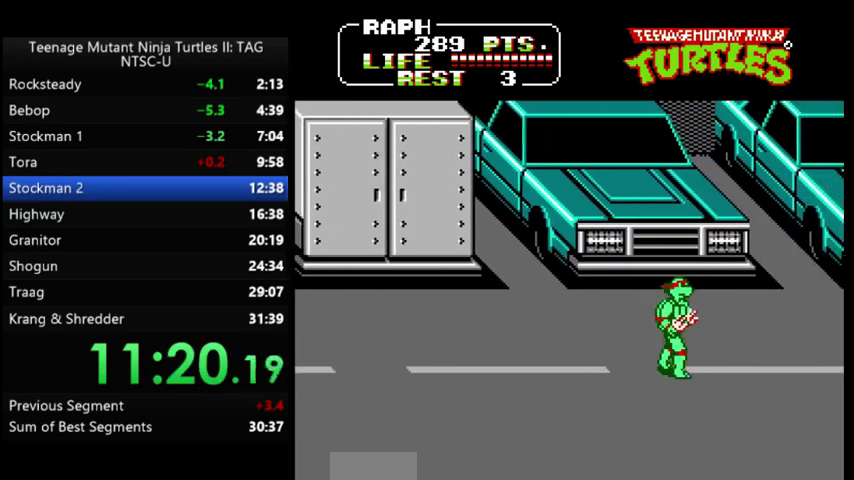
{"buttons": [], "events": [[33, "A", "down"], [133, "A", "up"], [200, "DPAD_RIGHT", "up"], [233, "DPAD_LEFT", "down"], [500, "DPAD_LEFT", "up"]]}
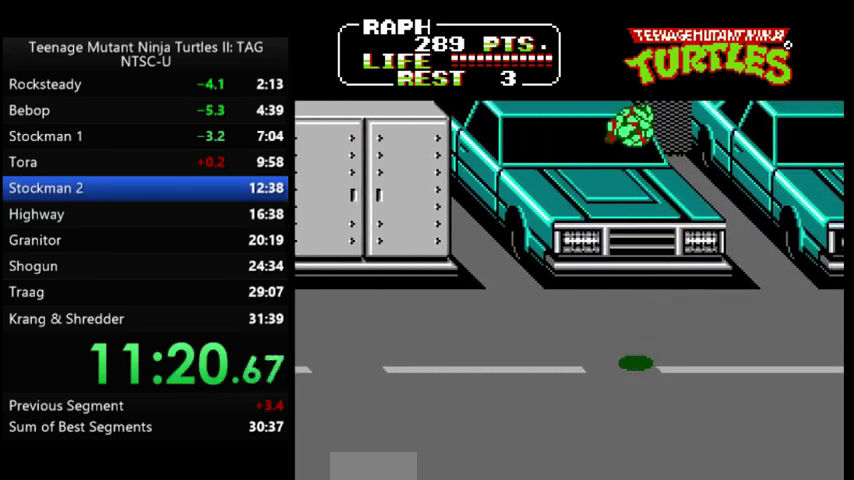
{"buttons": ["DPAD_LEFT"], "events": [[33, "DPAD_RIGHT", "down"], [300, "DPAD_RIGHT", "up"], [367, "DPAD_LEFT", "down"]]}
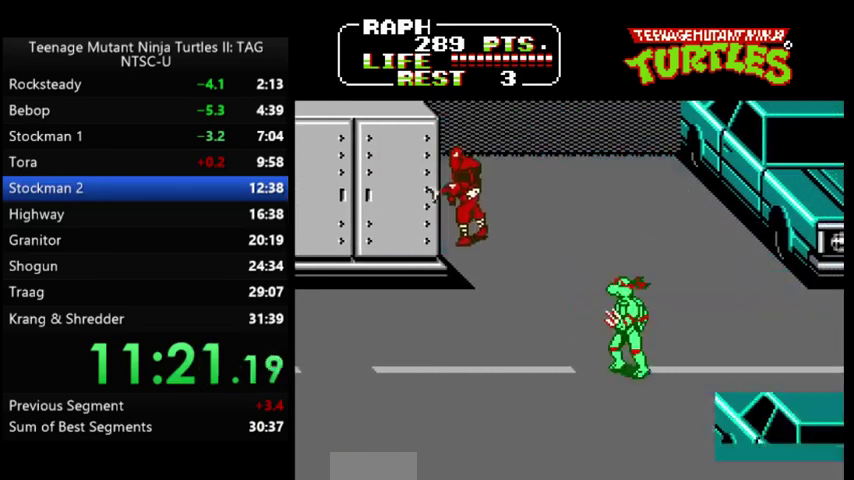
{"buttons": [], "events": [[367, "A", "down"], [500, "A", "up"], [500, "DPAD_LEFT", "up"]]}
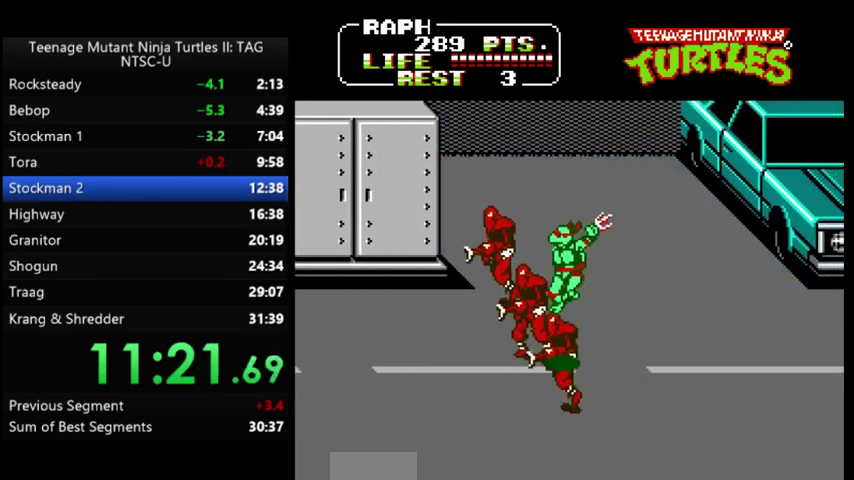
{"buttons": ["DPAD_DOWN", "DPAD_RIGHT"], "events": [[267, "DPAD_RIGHT", "down"], [400, "DPAD_DOWN", "down"]]}
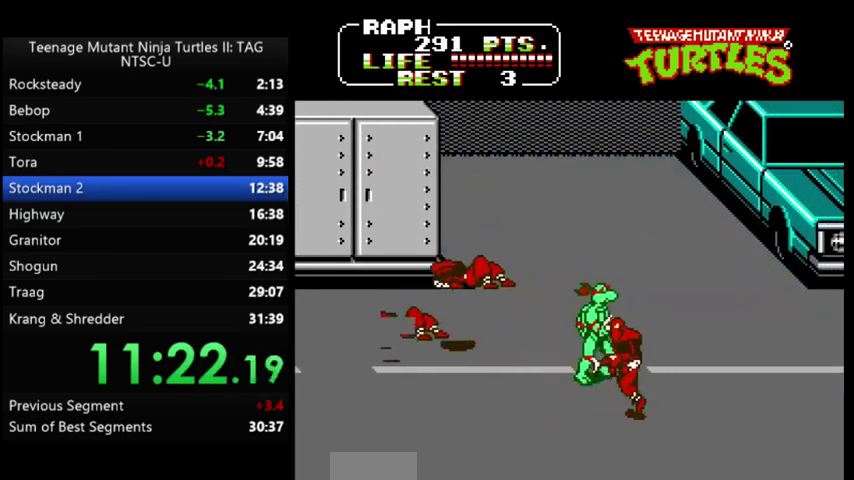
{"buttons": ["DPAD_RIGHT"]}
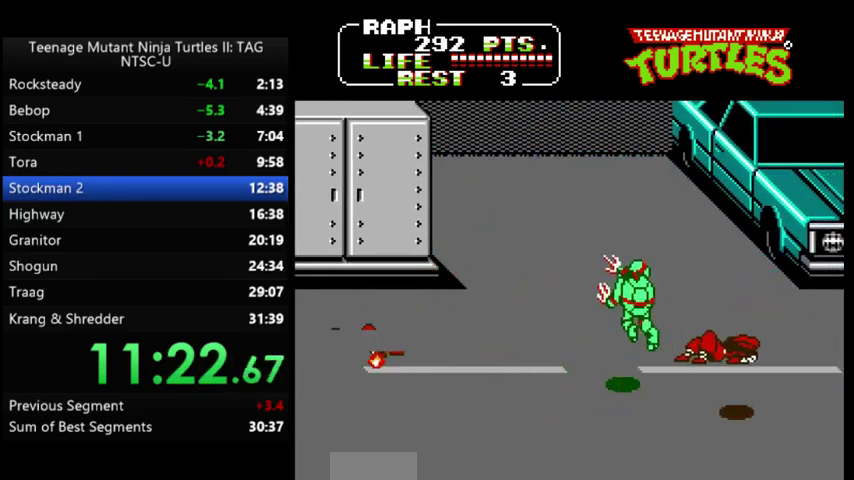
{"buttons": ["DPAD_RIGHT"], "events": [[233, "DPAD_UP", "down"], [367, "DPAD_UP", "up"]]}
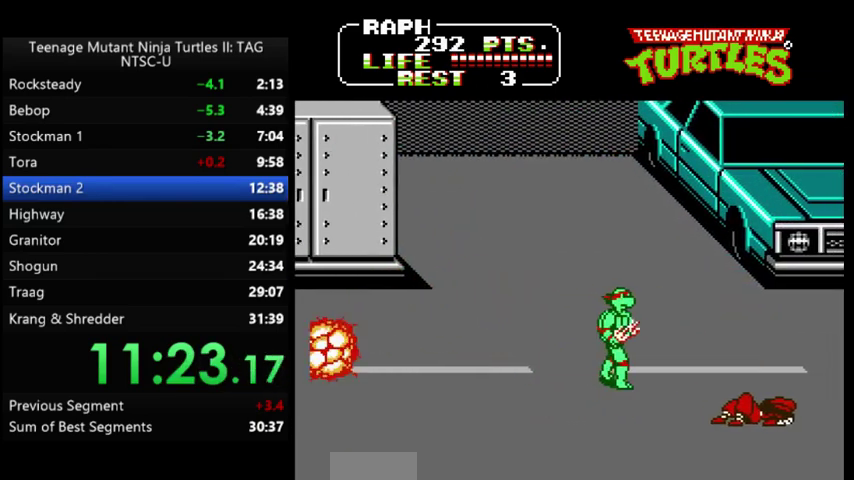
{"buttons": ["DPAD_LEFT"], "events": [[100, "DPAD_UP", "down"], [267, "DPAD_UP", "up"], [400, "DPAD_RIGHT", "up"], [433, "DPAD_LEFT", "down"]]}
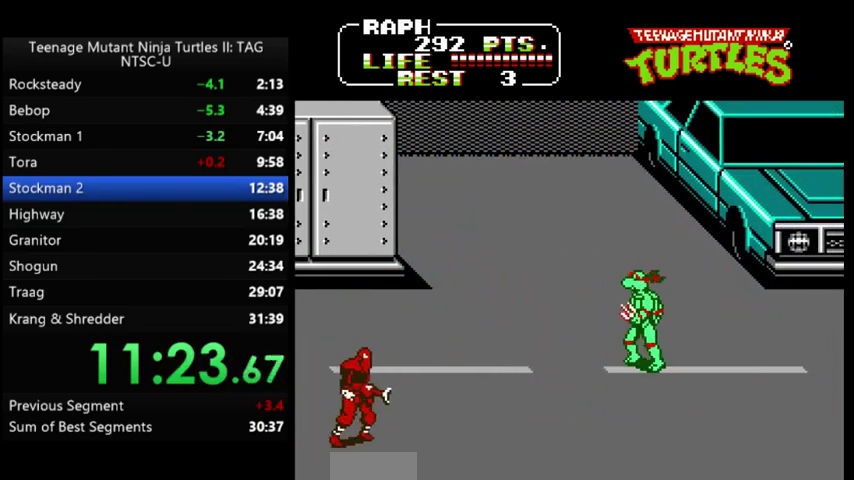
{"buttons": ["DPAD_UP", "DPAD_LEFT"], "events": [[500, "DPAD_UP", "down"]]}
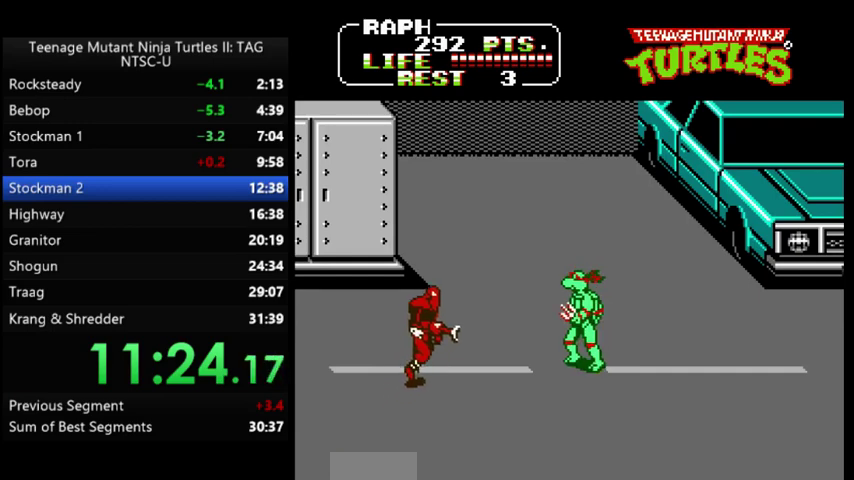
{"buttons": ["DPAD_LEFT"], "events": [[233, "DPAD_UP", "up"], [367, "A", "down"], [467, "A", "up"]]}